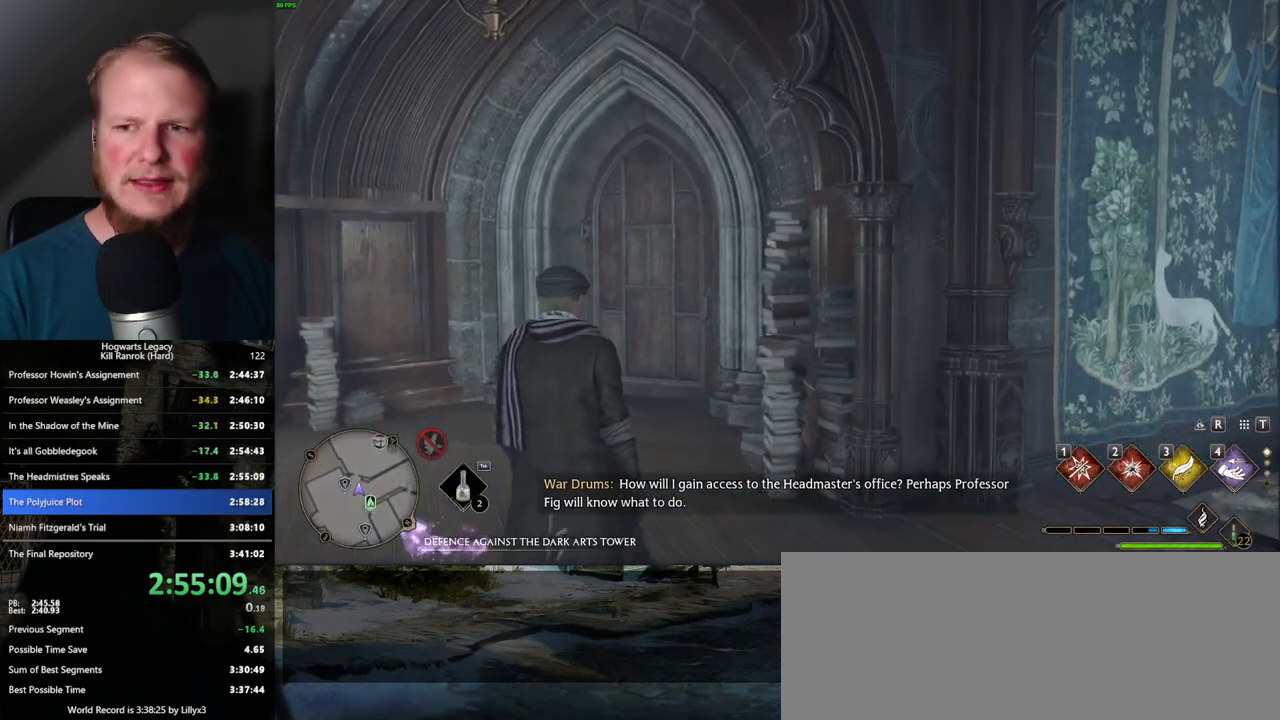
Gameplay with keyboard and mouse; each line is a JSON object with the keys and mouse buttons held at the frame after it. "events" lists presses ("down") and releases ("up") of ".", "/", "0", "1", "2", "3", "4", "5", "6", "7", "8", "9", "a", "alt_l", "alt_r", "b", "backslash", "backspace", "c", "caps_lock", "comma", "ctrl_l", "ctrl_r", "d", "e", "equals", "escape", "f", "f1", "f10", "f11", "f12", "f2", "f3", "f4", "f5", "f6", "f7", "f8", "f9", "g", "h", "i", "j", "k", "l", "lbracket", "m", "minus", "n", "o", "p", "q", "quote", "r", "rbracket", "return", "s", "semicolon", "shift_l", "shift_r", "space", "super_l", "super_r", "t", "tab", "tilde", "u", "v", "w", "x", "y", "z", "mouse_left", "mouse_wheel", "mouse_right", "mouse_mb4" and "mouse_mb5" between this image and that frame as [ms after this image, input, new state], when the widget could be followed in between. "mouse_left", "mouse_wheel", "mouse_right", "mouse_mb4", "mouse_mb5" = the "left", "wheel", "right", "mb4", "mb5" buttons of the "mouse" list. No other keys are recorded. "wheel" means that the mouse wheel is clicked or scrolled. Mouse movement is not recorded.
{"keys": ["w"], "mouse": [], "events": [[317, "w", "down"]]}
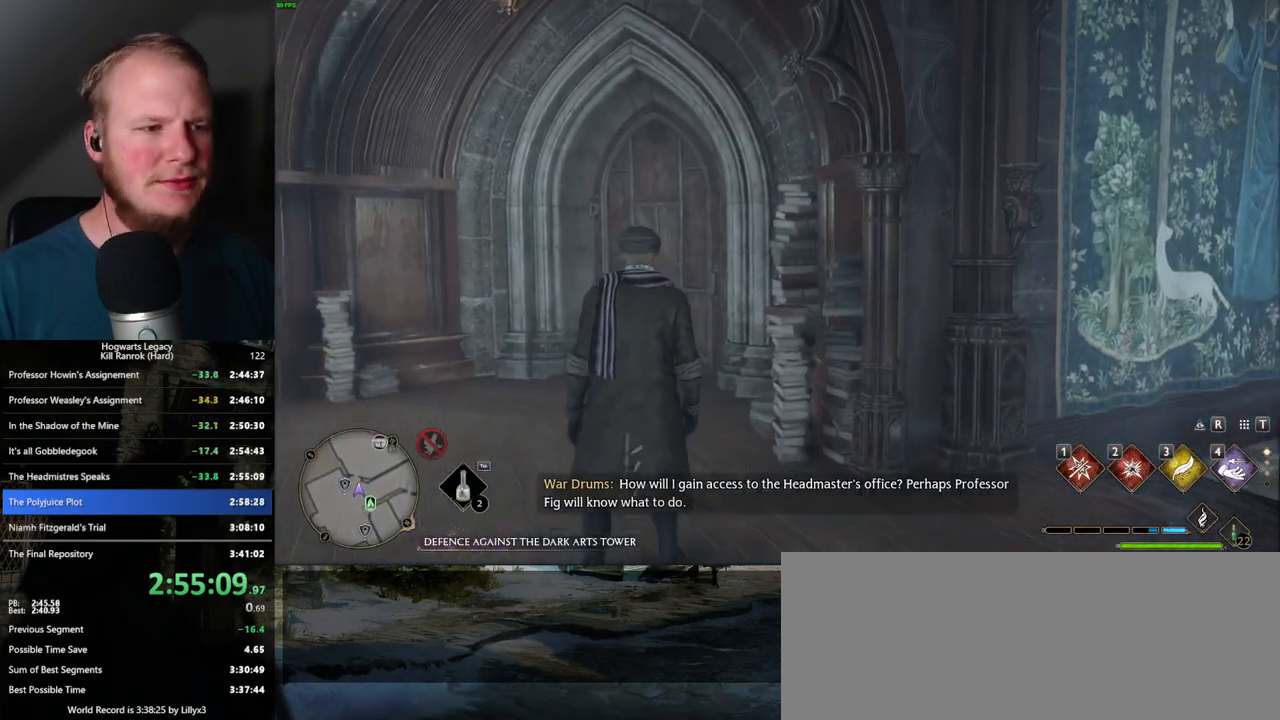
{"keys": ["w"], "mouse": [], "events": [[200, "shift_l", "down"], [317, "shift_l", "up"]]}
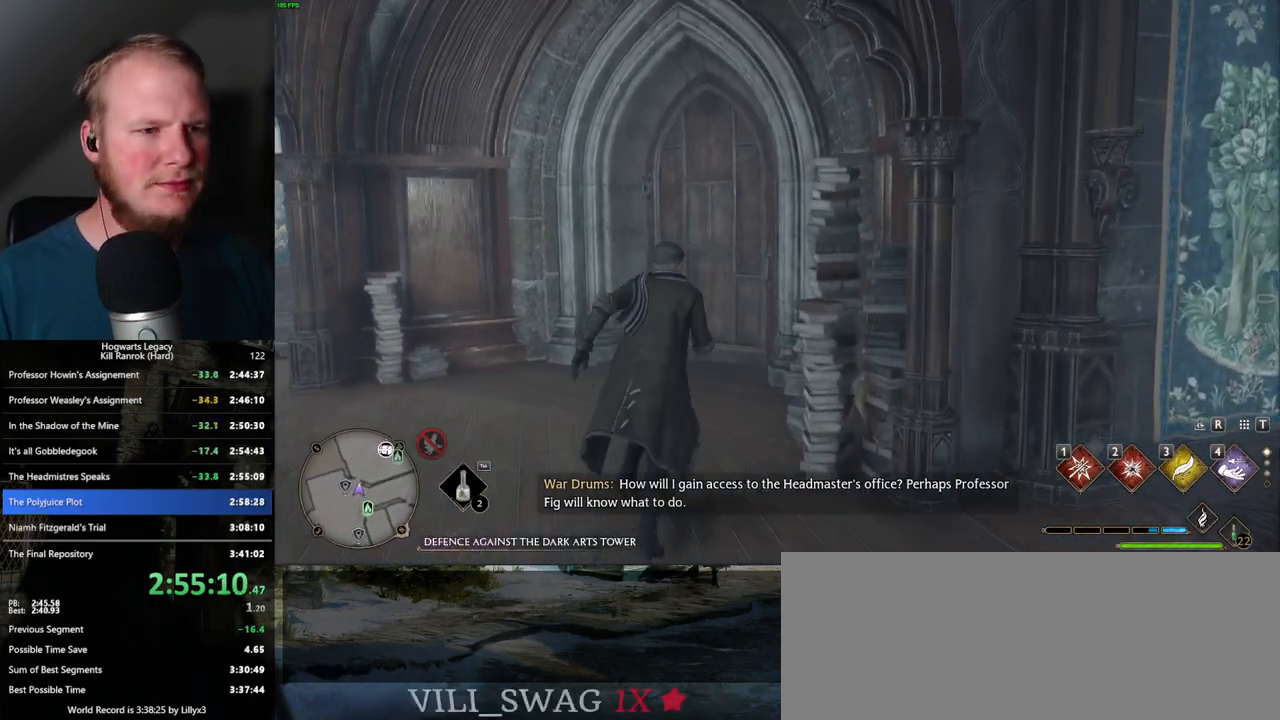
{"keys": ["d", "w"], "mouse": [], "events": [[50, "space", "down"], [200, "space", "up"], [500, "d", "down"]]}
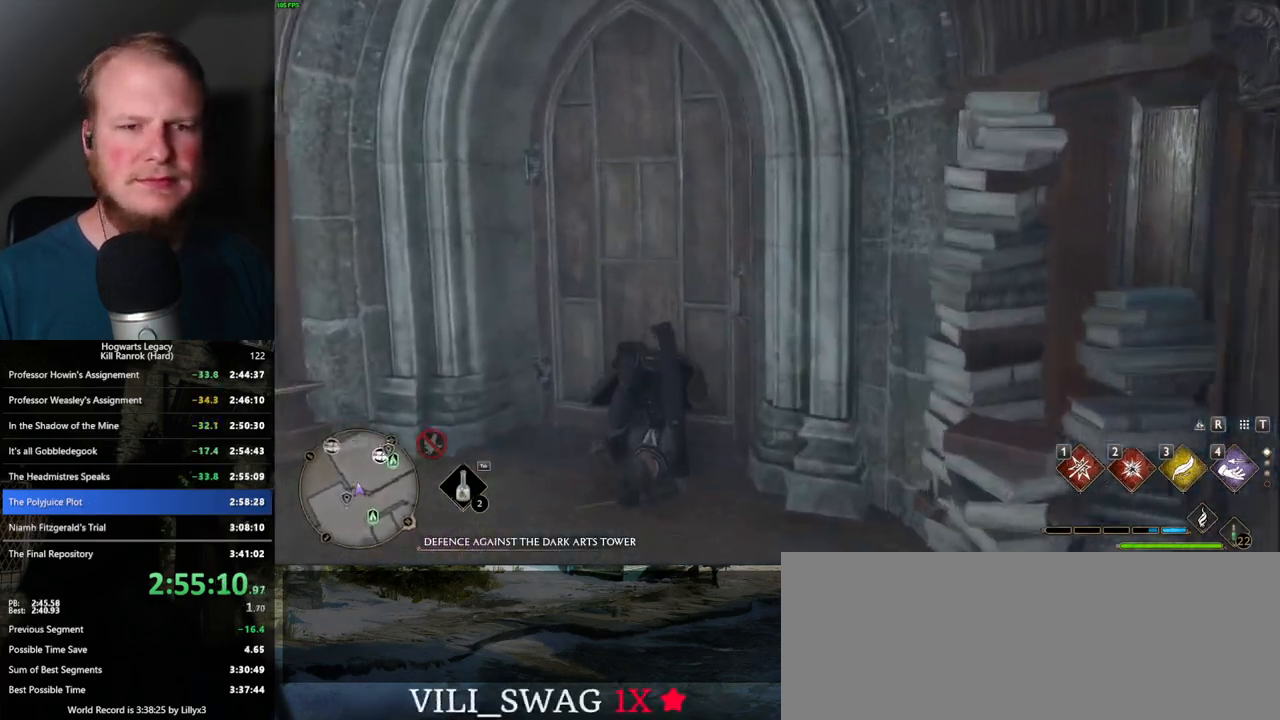
{"keys": ["d", "w"], "mouse": [], "events": []}
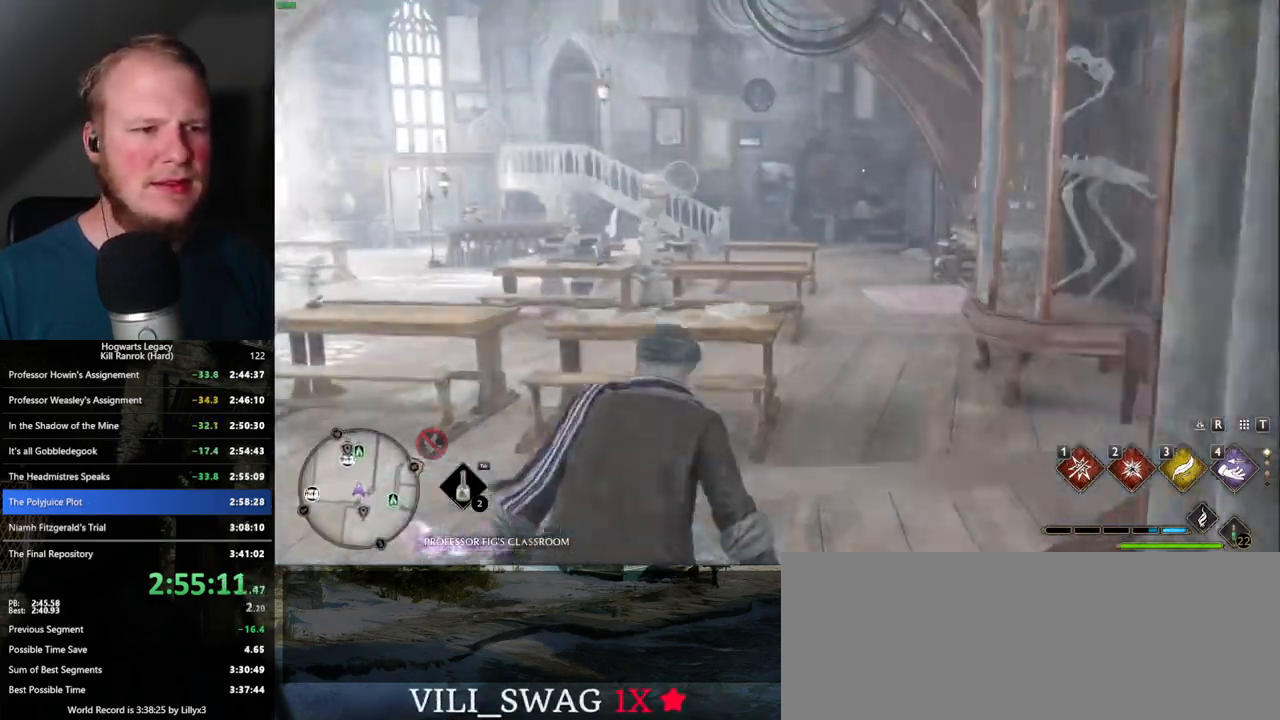
{"keys": ["w"], "mouse": [], "events": [[150, "d", "up"]]}
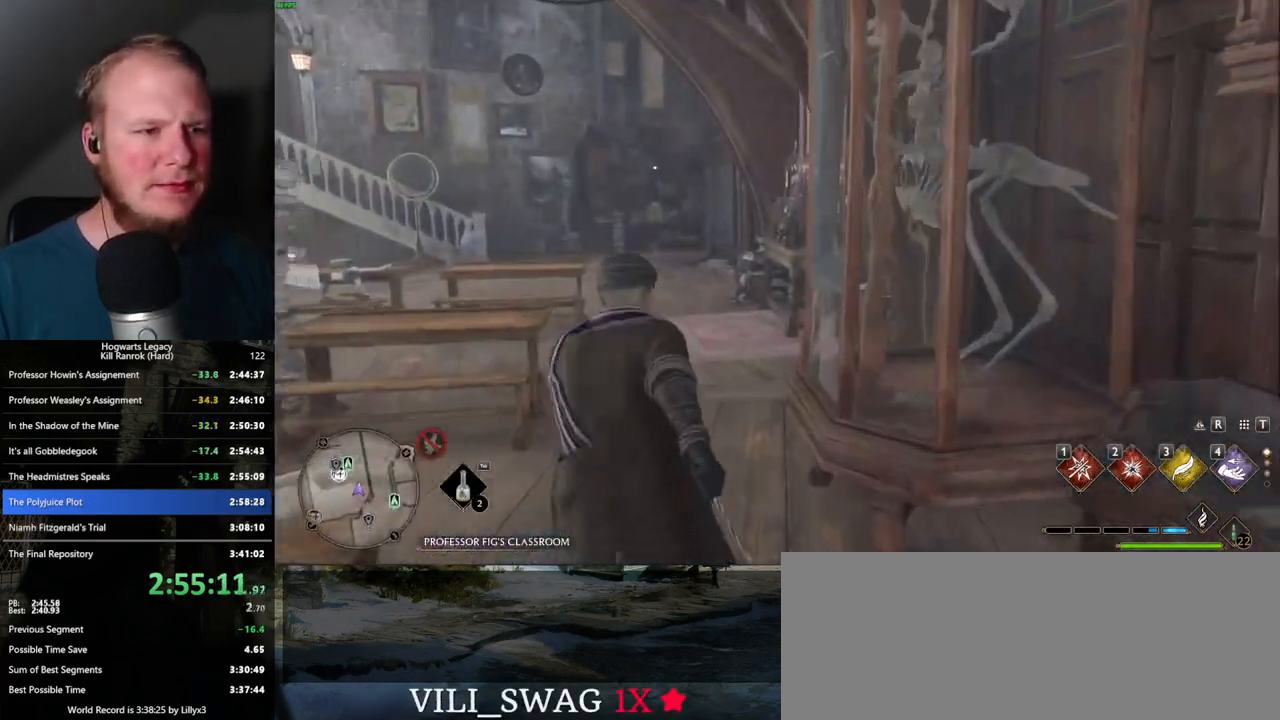
{"keys": ["w"], "mouse": [], "events": []}
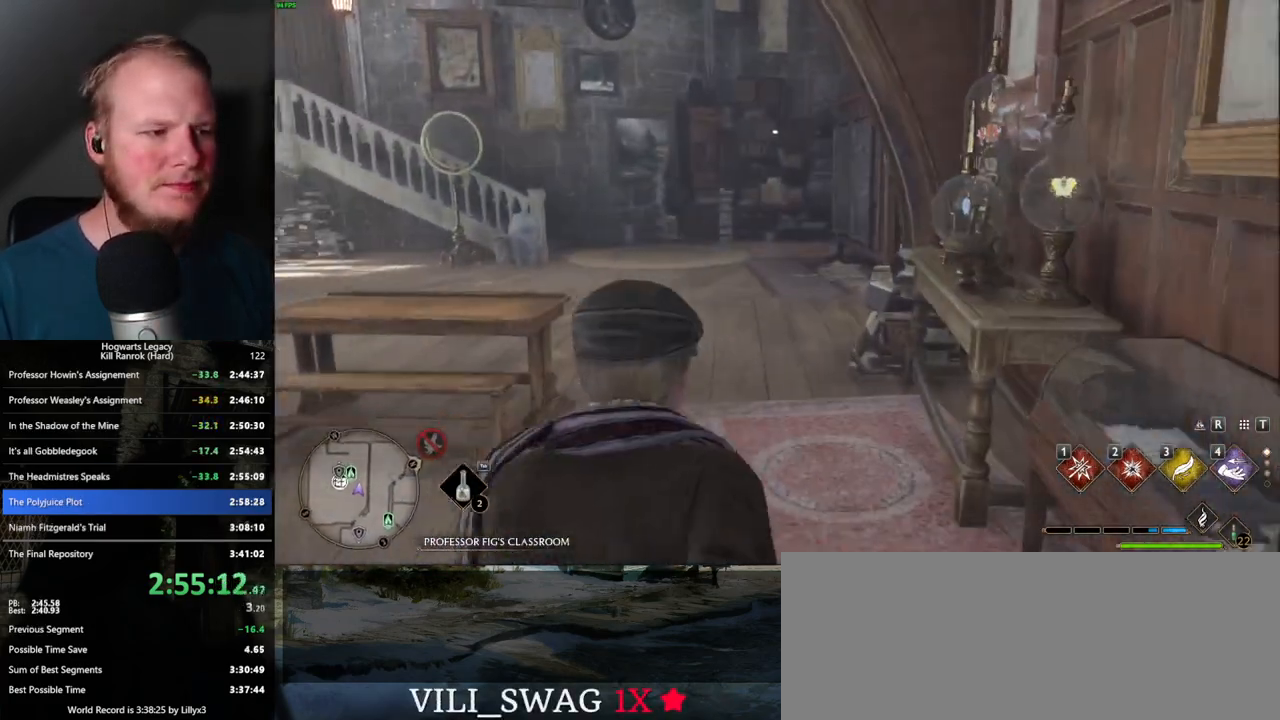
{"keys": ["w"], "mouse": [], "events": []}
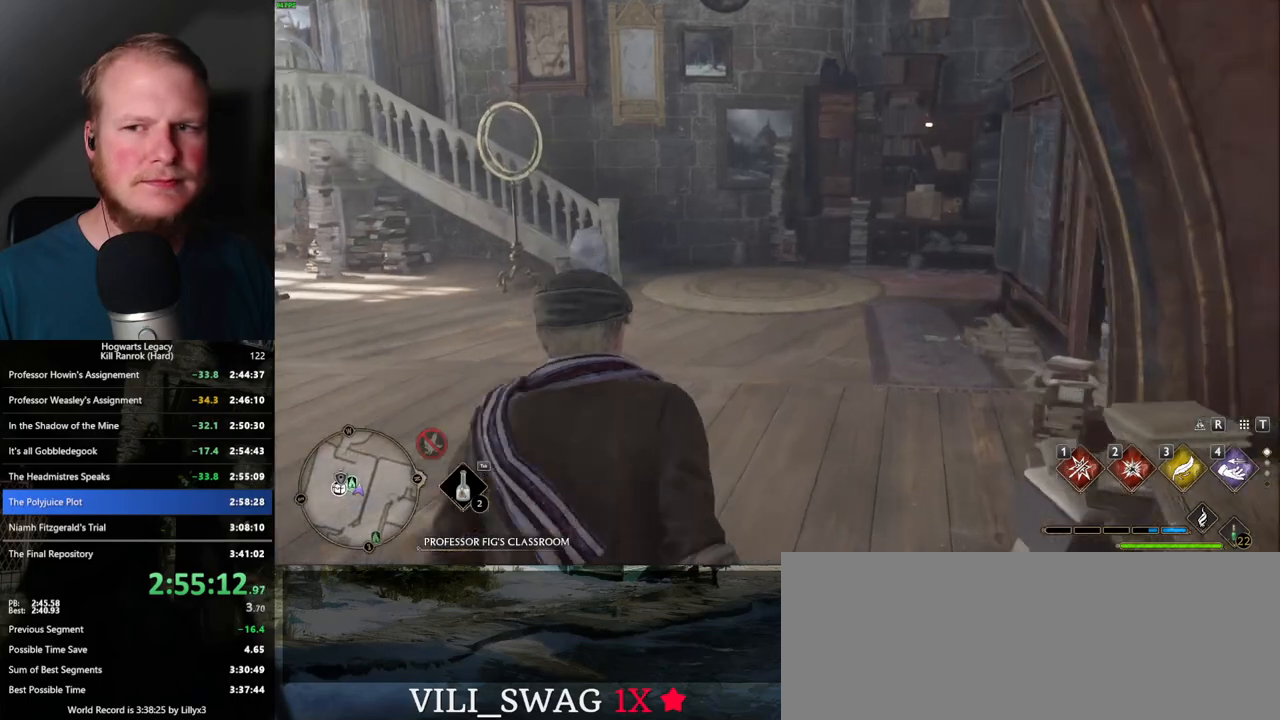
{"keys": ["w"], "mouse": [], "events": []}
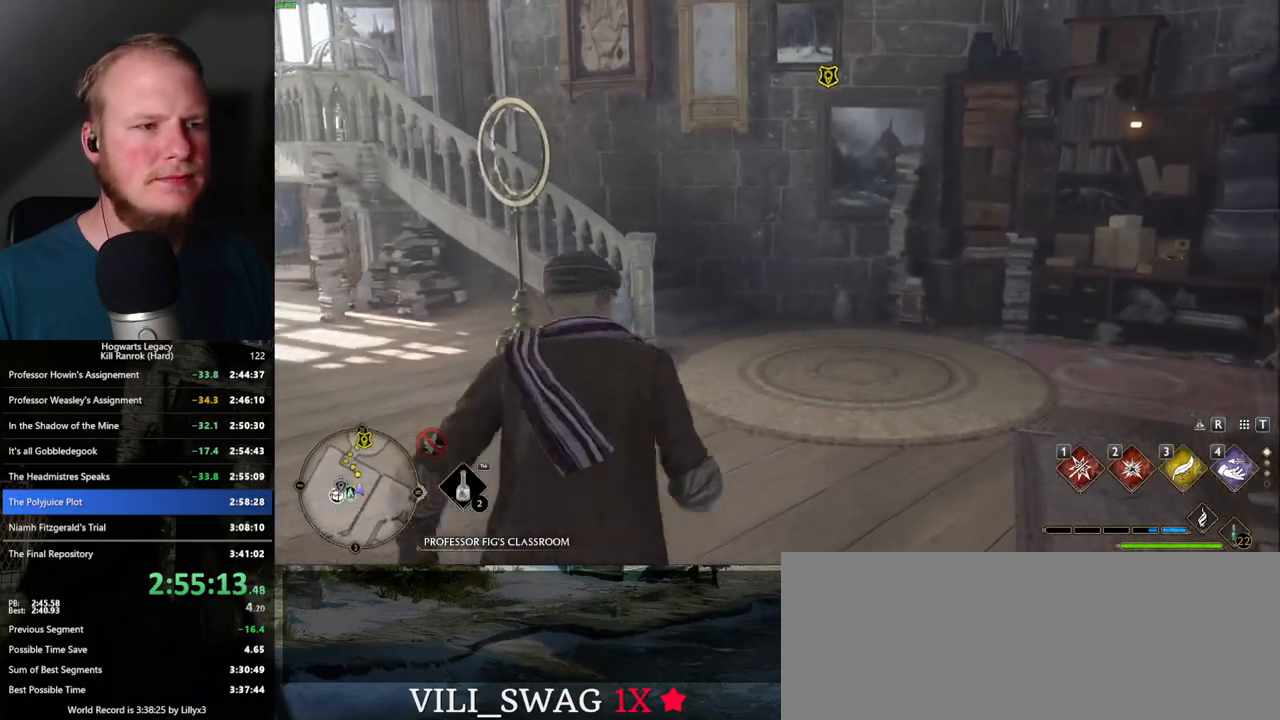
{"keys": ["w"], "mouse": [], "events": []}
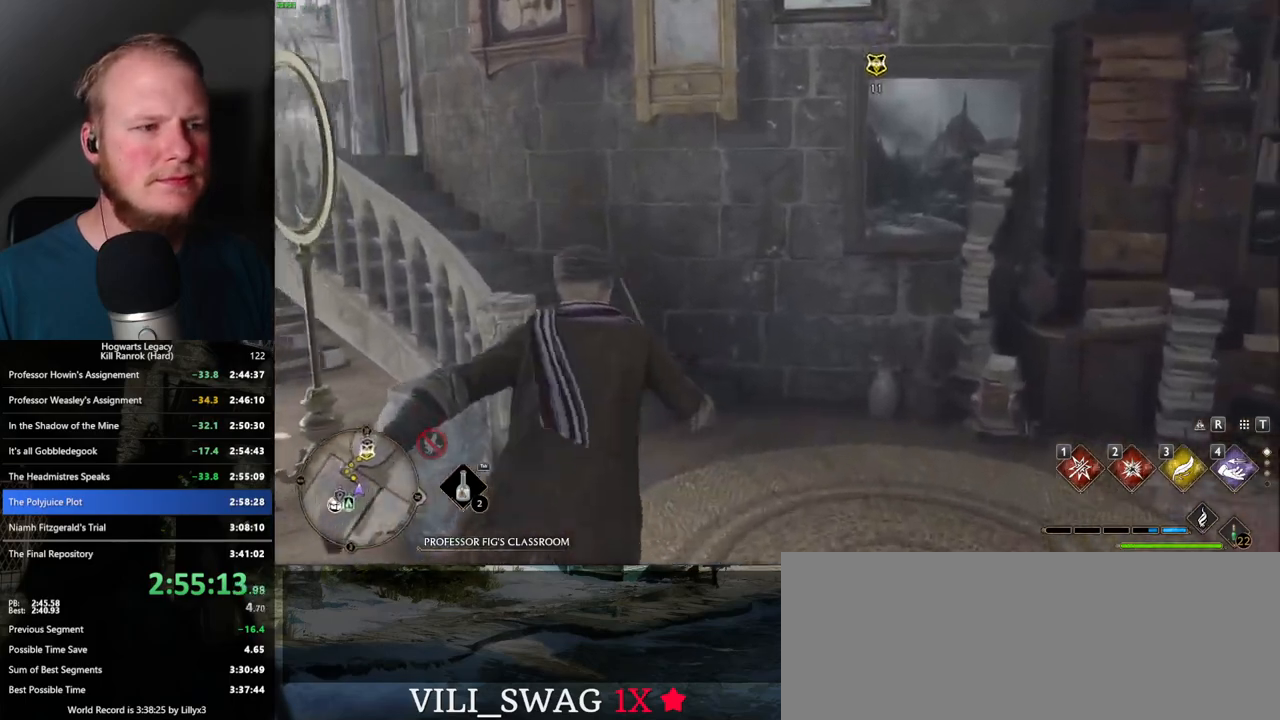
{"keys": ["w"], "mouse": [], "events": []}
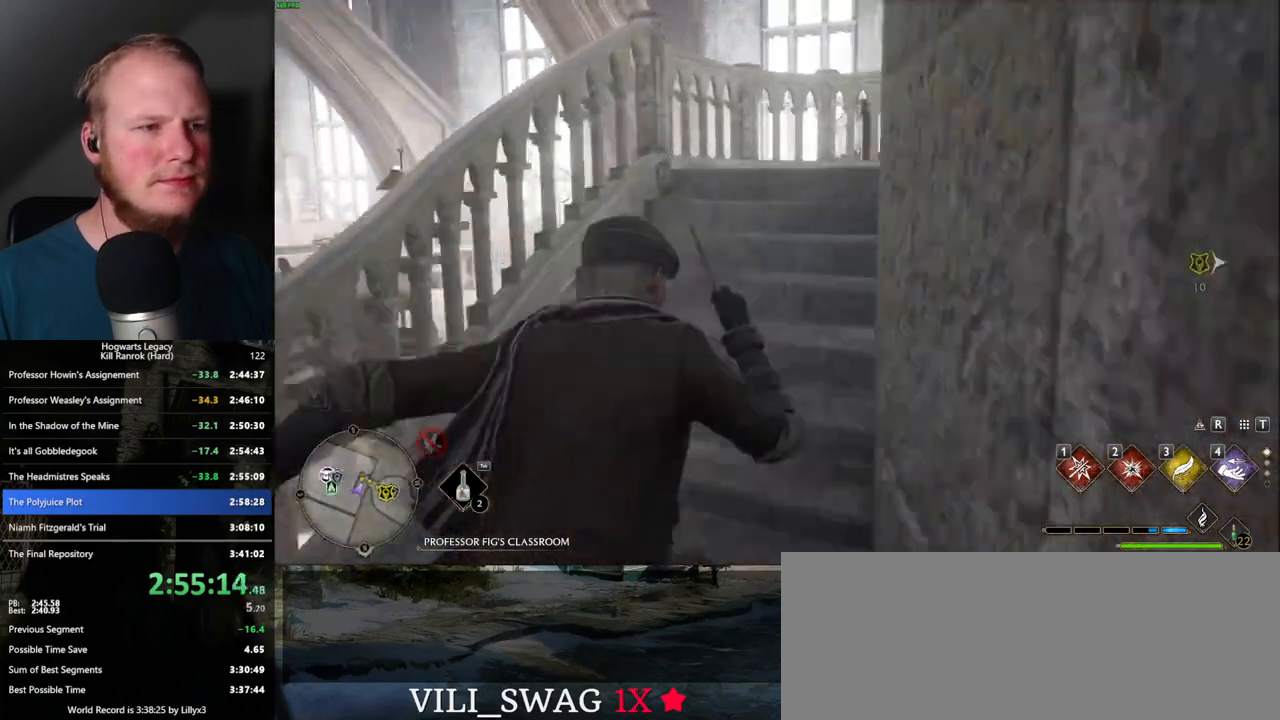
{"keys": ["d", "space", "w"], "mouse": [], "events": [[434, "d", "down"], [467, "space", "down"]]}
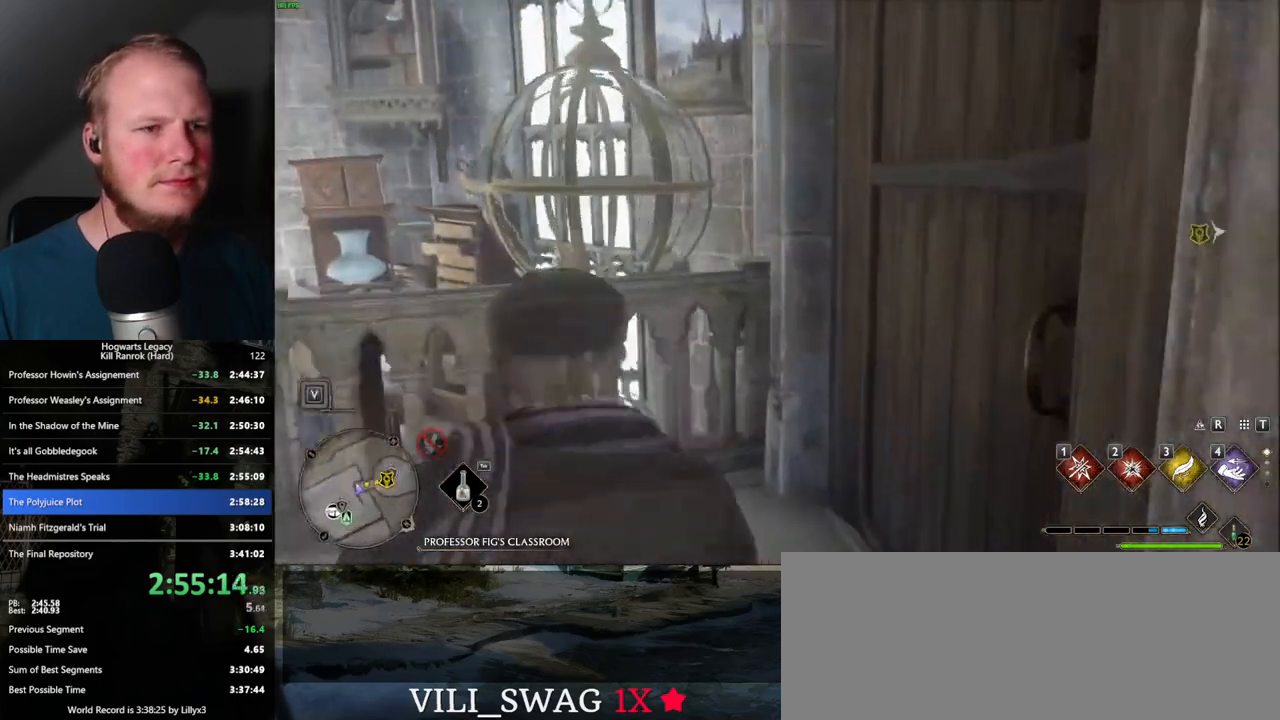
{"keys": ["w"], "mouse": [], "events": [[167, "space", "up"], [350, "d", "up"]]}
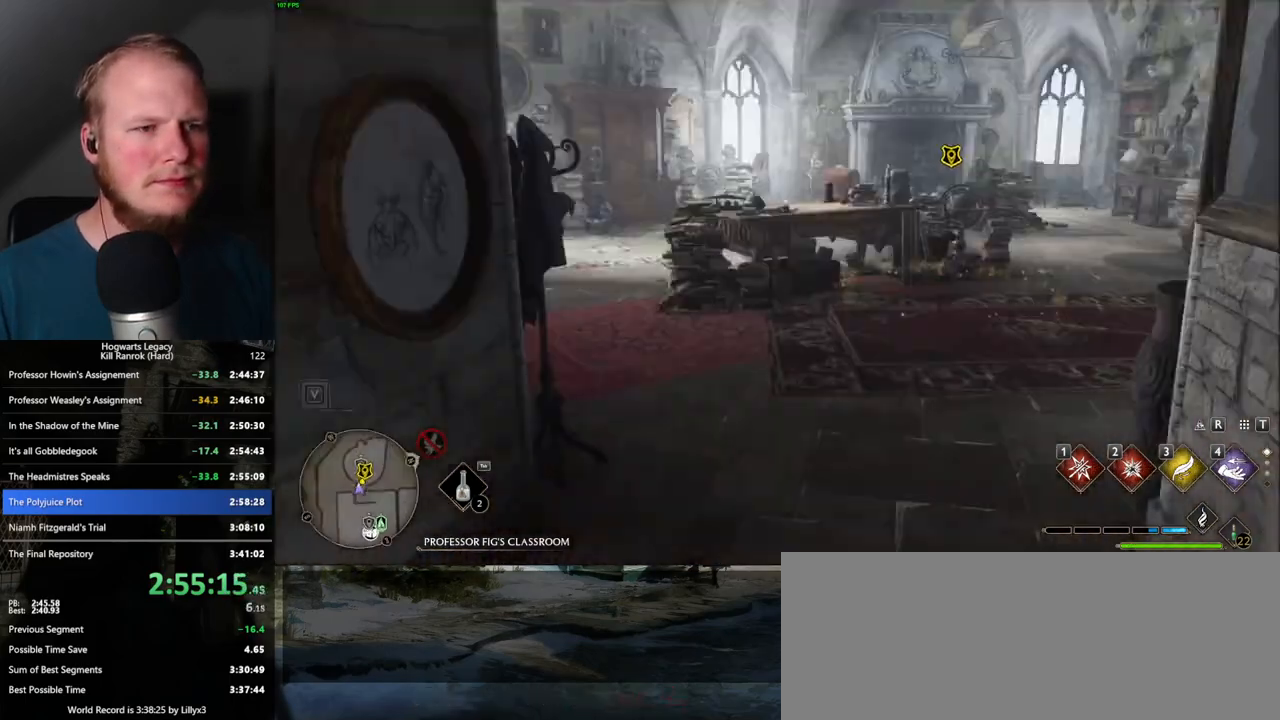
{"keys": ["f", "w"], "mouse": [], "events": [[467, "f", "down"]]}
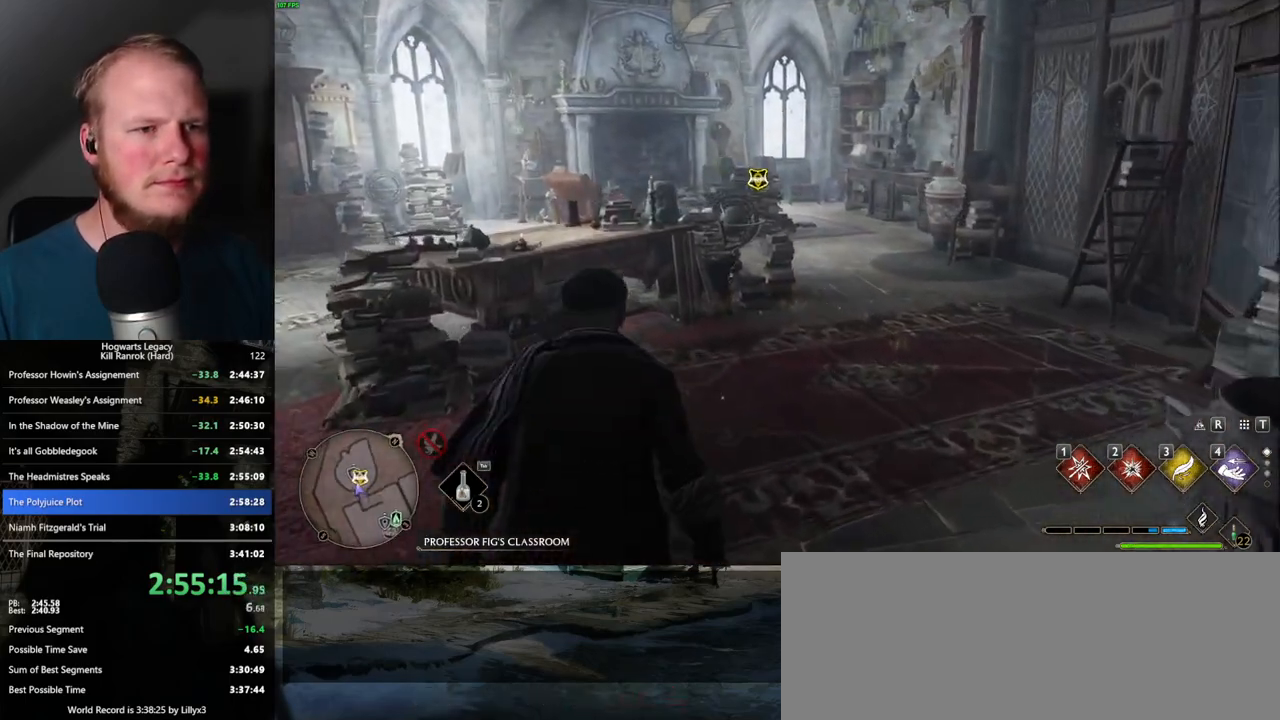
{"keys": ["f", "w"], "mouse": [], "events": [[50, "f", "up"], [150, "f", "down"], [200, "f", "up"], [284, "f", "down"], [367, "f", "up"], [434, "f", "down"]]}
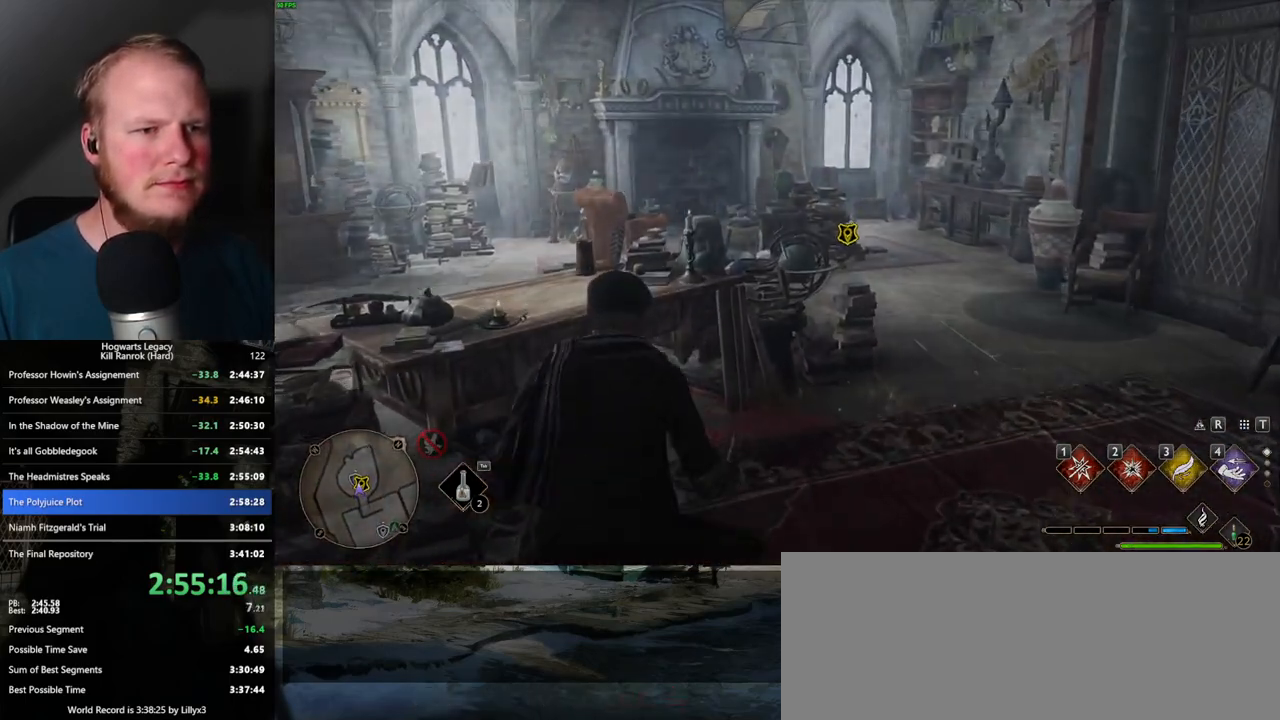
{"keys": ["w"], "mouse": [], "events": [[34, "f", "up"]]}
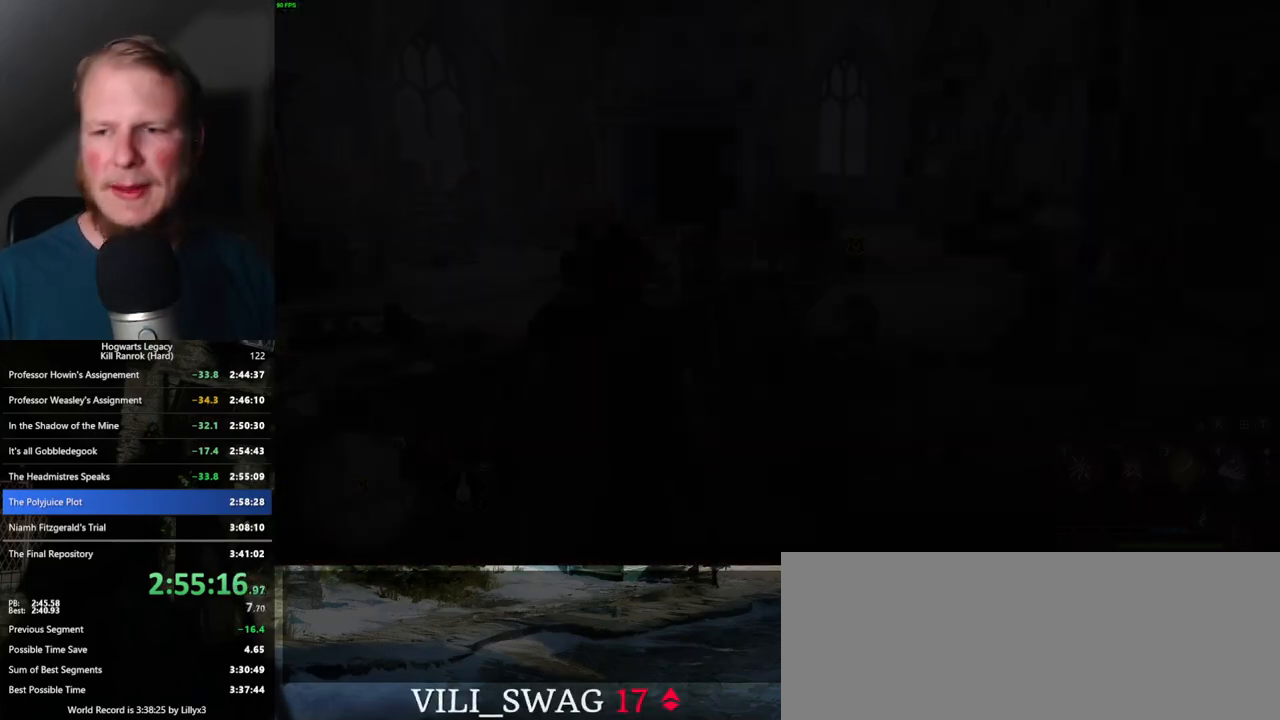
{"keys": ["w"], "mouse": [], "events": []}
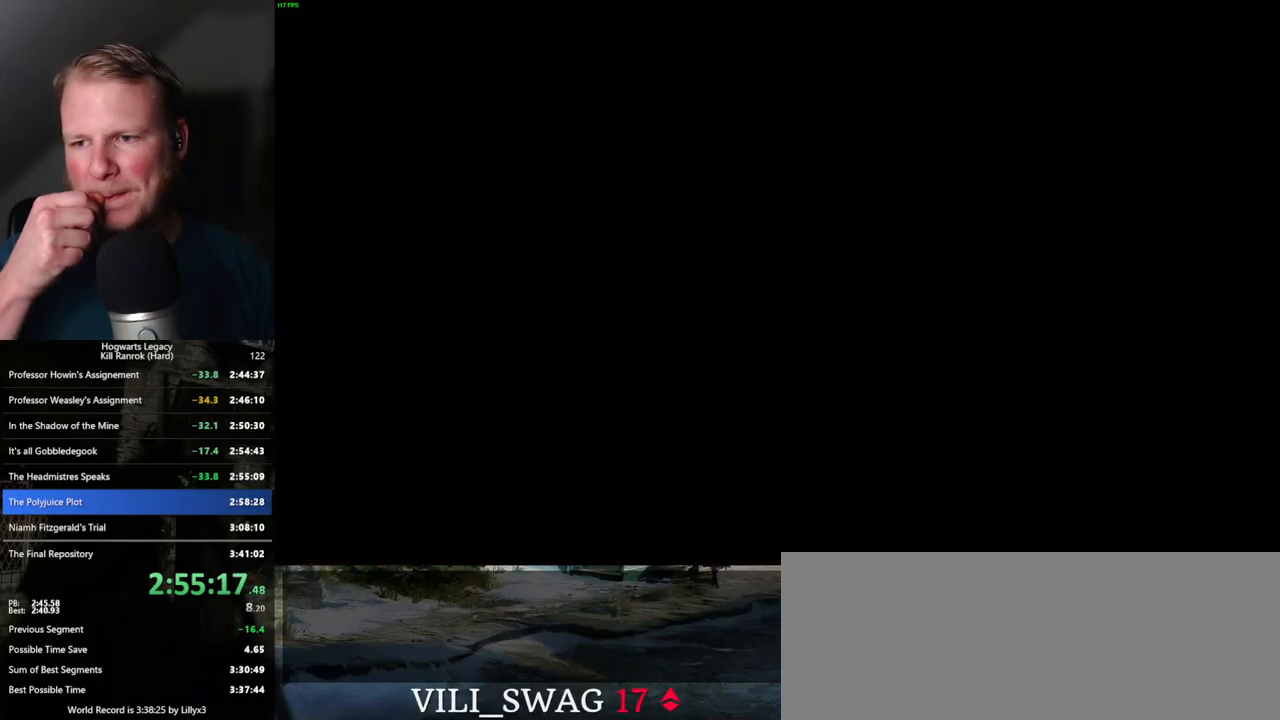
{"keys": ["w"], "mouse": [], "events": []}
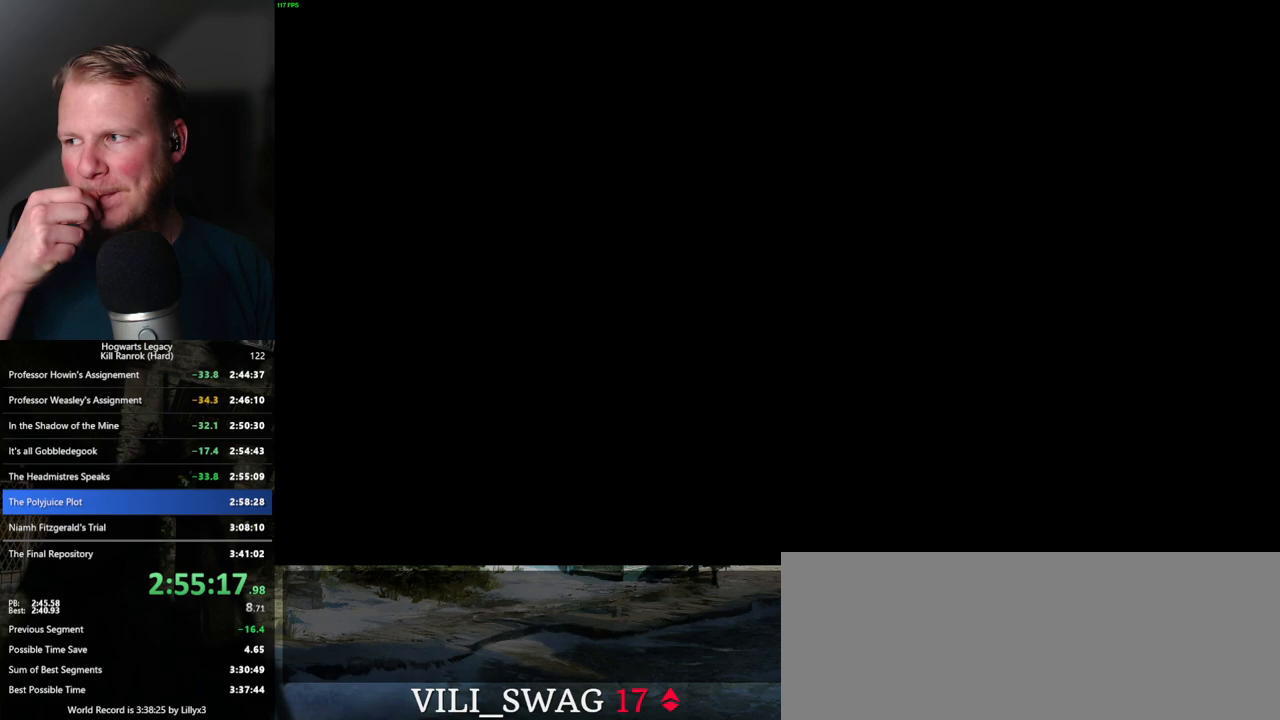
{"keys": ["w"], "mouse": [], "events": []}
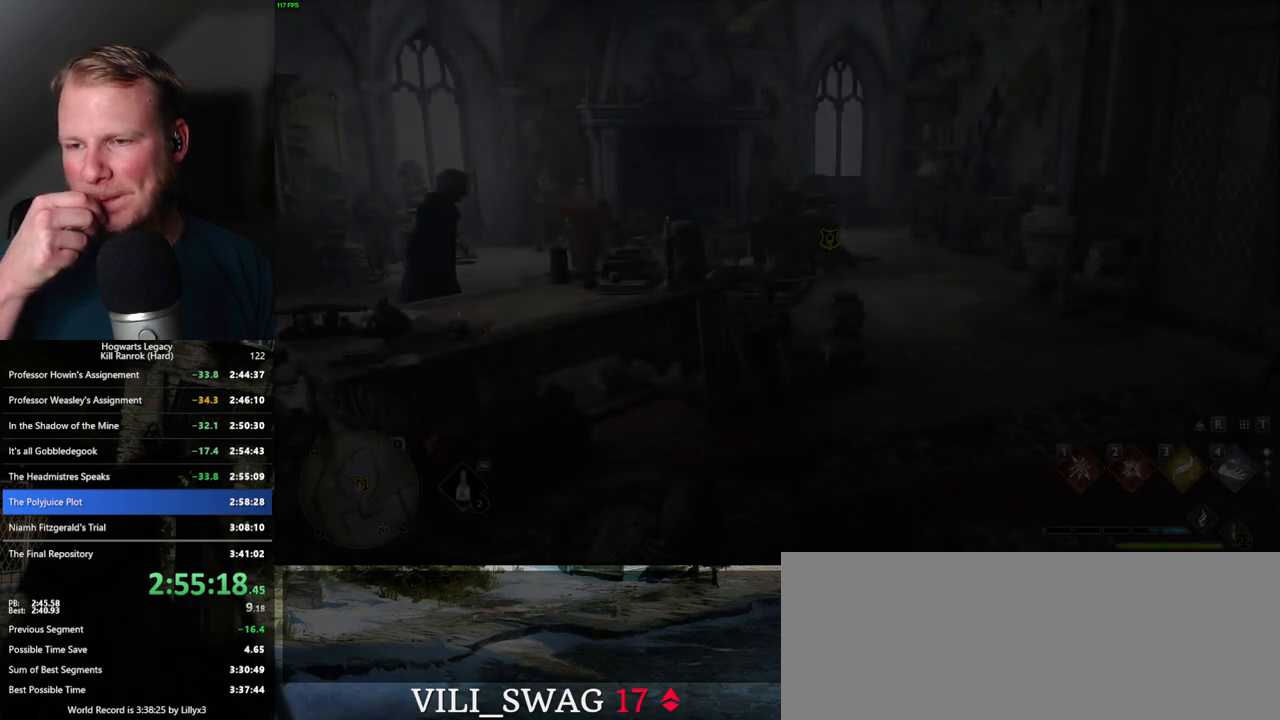
{"keys": ["w"], "mouse": [], "events": []}
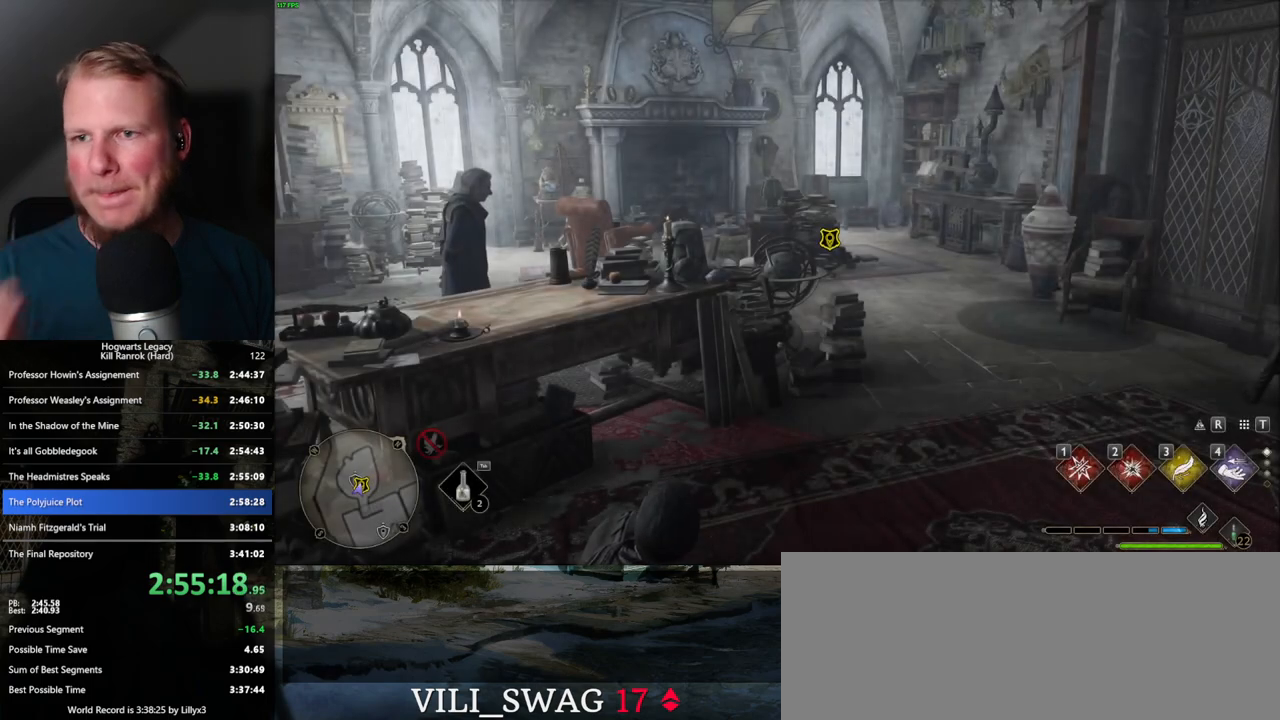
{"keys": ["w"], "mouse": [], "events": []}
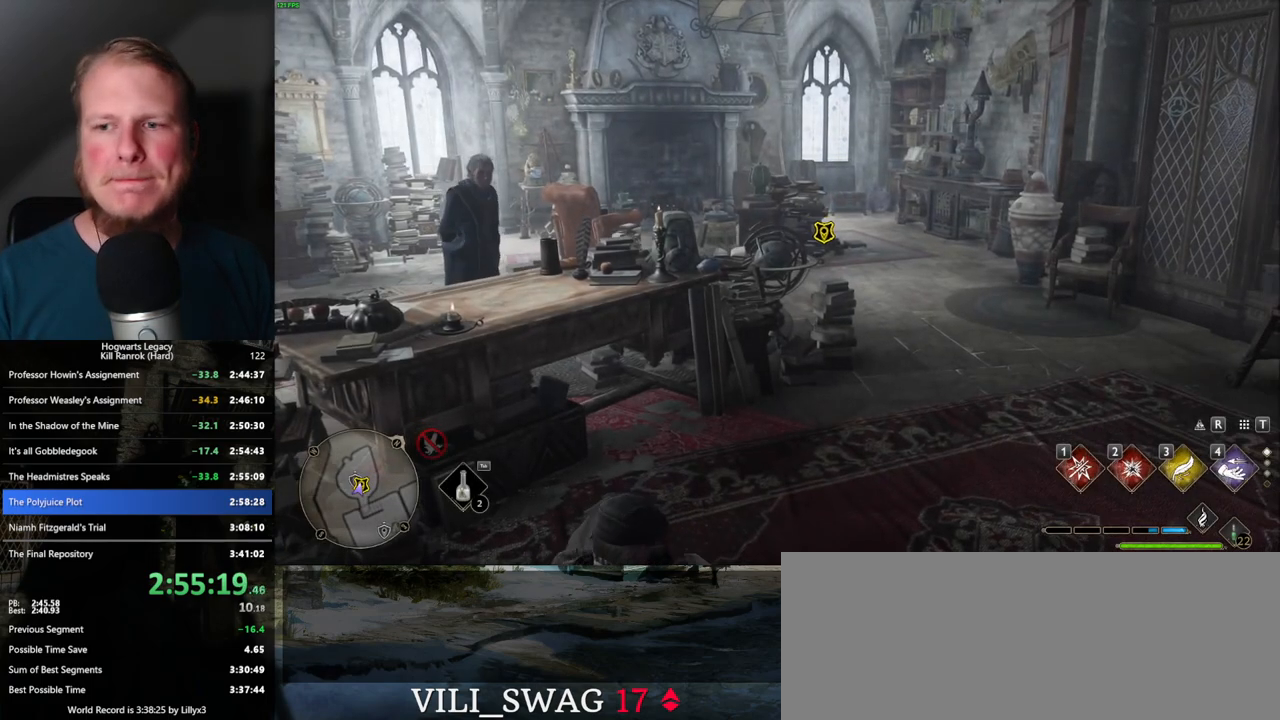
{"keys": ["w"], "mouse": [], "events": []}
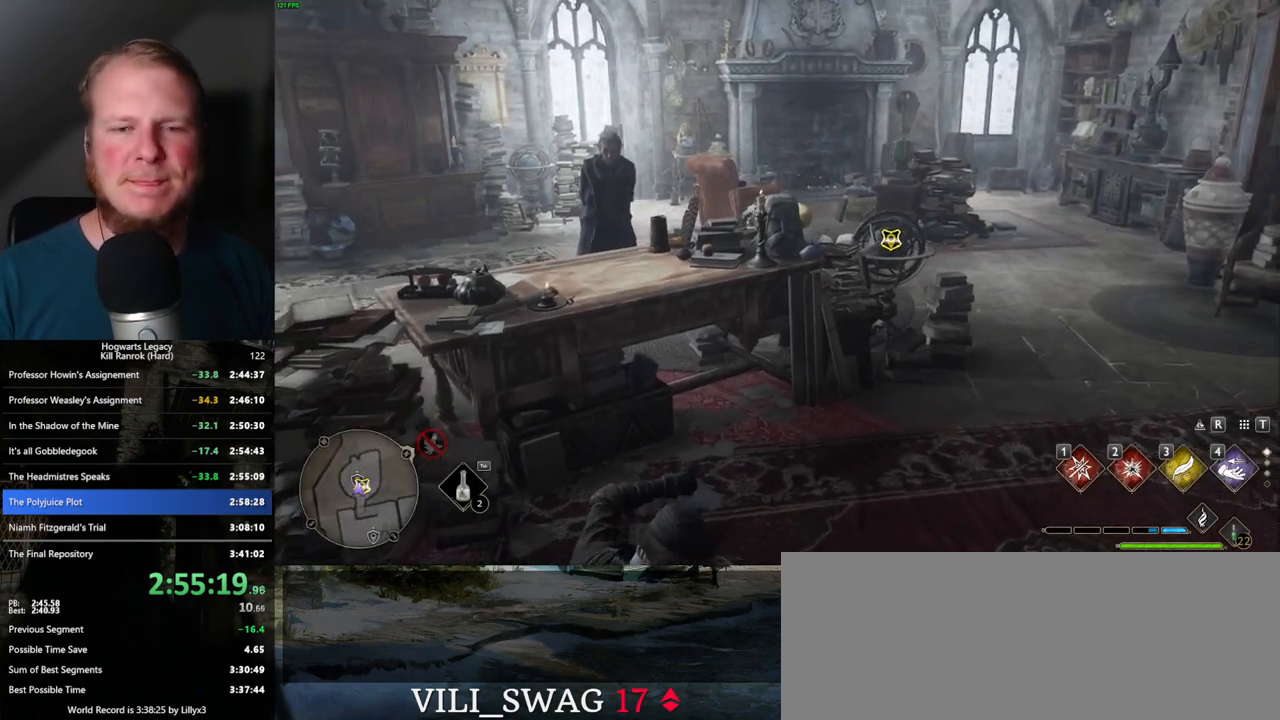
{"keys": ["w"], "mouse": [], "events": []}